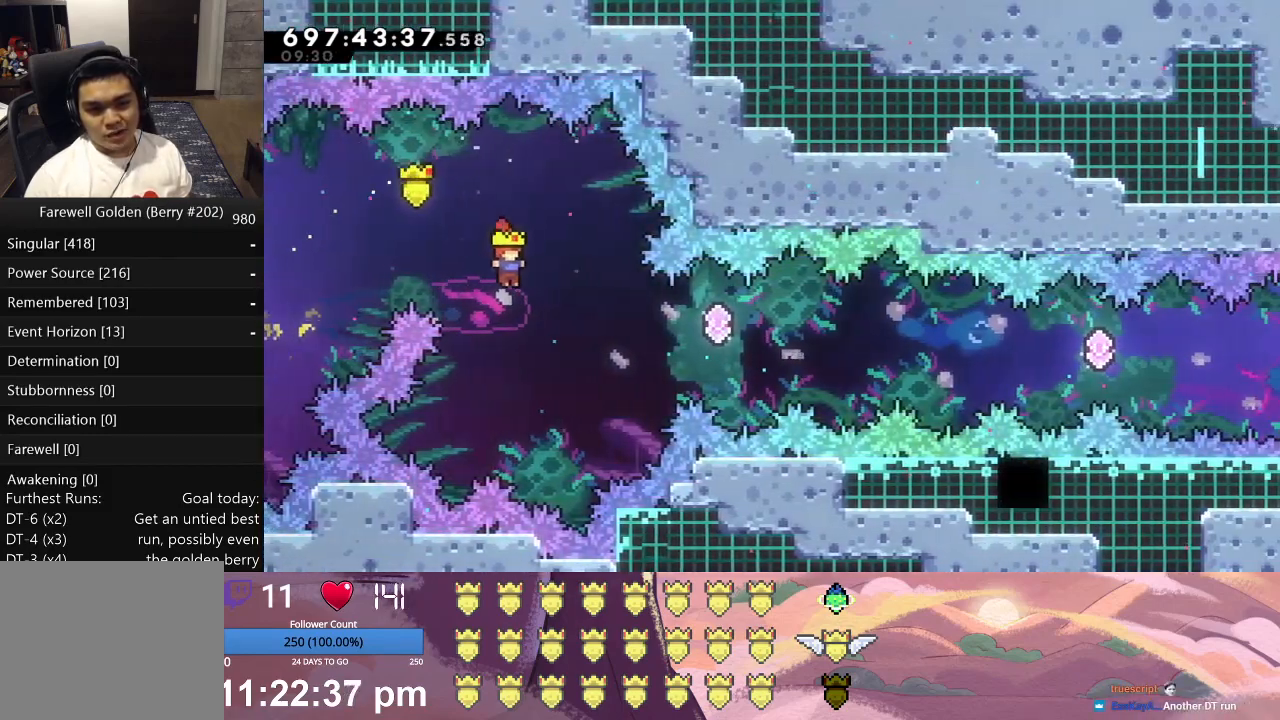
Gameplay with a controller (Xbox layout); each line is a JSON object with the inputs held at the frame after it. "events" lists button and stick changes between this image and that frame as [ms after this image, input, new state], when the widget could be followed in between. Not read: right_stick.
{"buttons": ["L1", "DPAD_RIGHT"], "left_stick": "center", "events": [[67, "DPAD_RIGHT", "down"], [67, "L1", "down"], [133, "DPAD_UP", "down"], [300, "A", "down"], [467, "DPAD_UP", "up"], [500, "A", "up"]]}
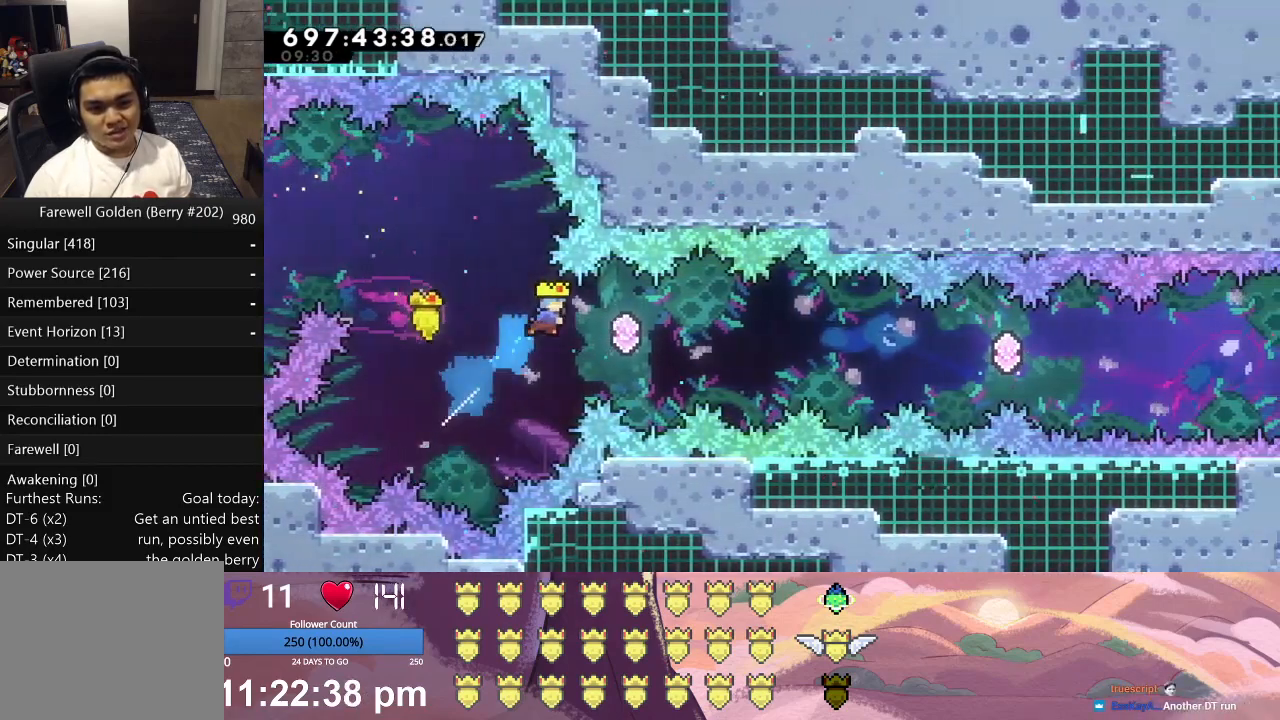
{"buttons": ["A", "L1", "DPAD_RIGHT"], "left_stick": "center", "events": [[433, "A", "down"]]}
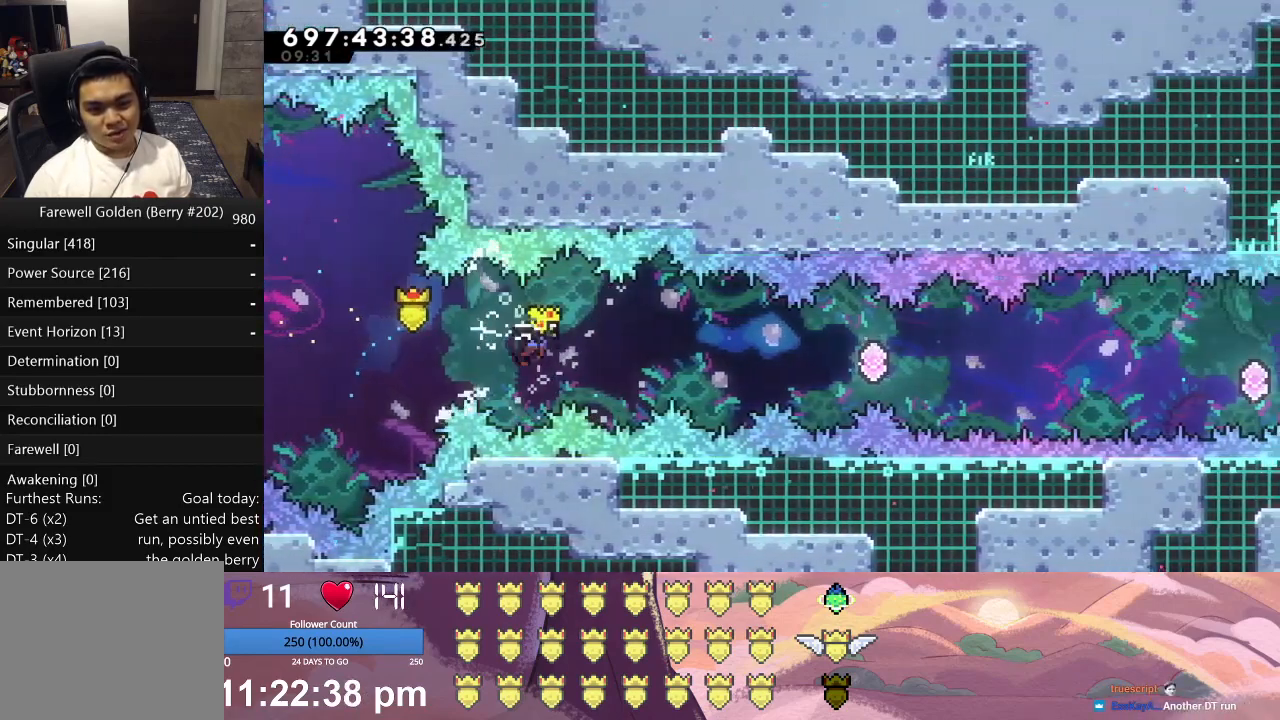
{"buttons": ["A", "L1", "DPAD_RIGHT"], "left_stick": "center", "events": [[133, "A", "up"], [367, "A", "down"]]}
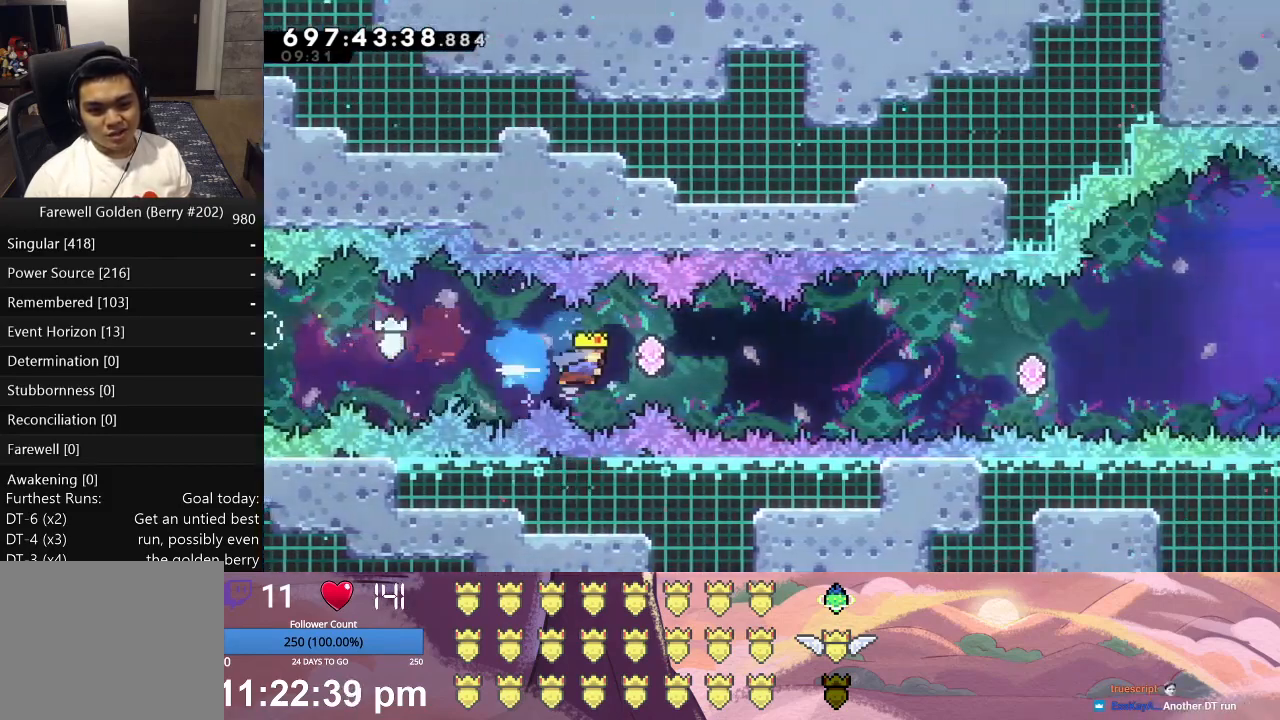
{"buttons": ["L1", "DPAD_RIGHT"], "left_stick": "center", "events": [[33, "A", "up"], [233, "A", "down"], [433, "A", "up"]]}
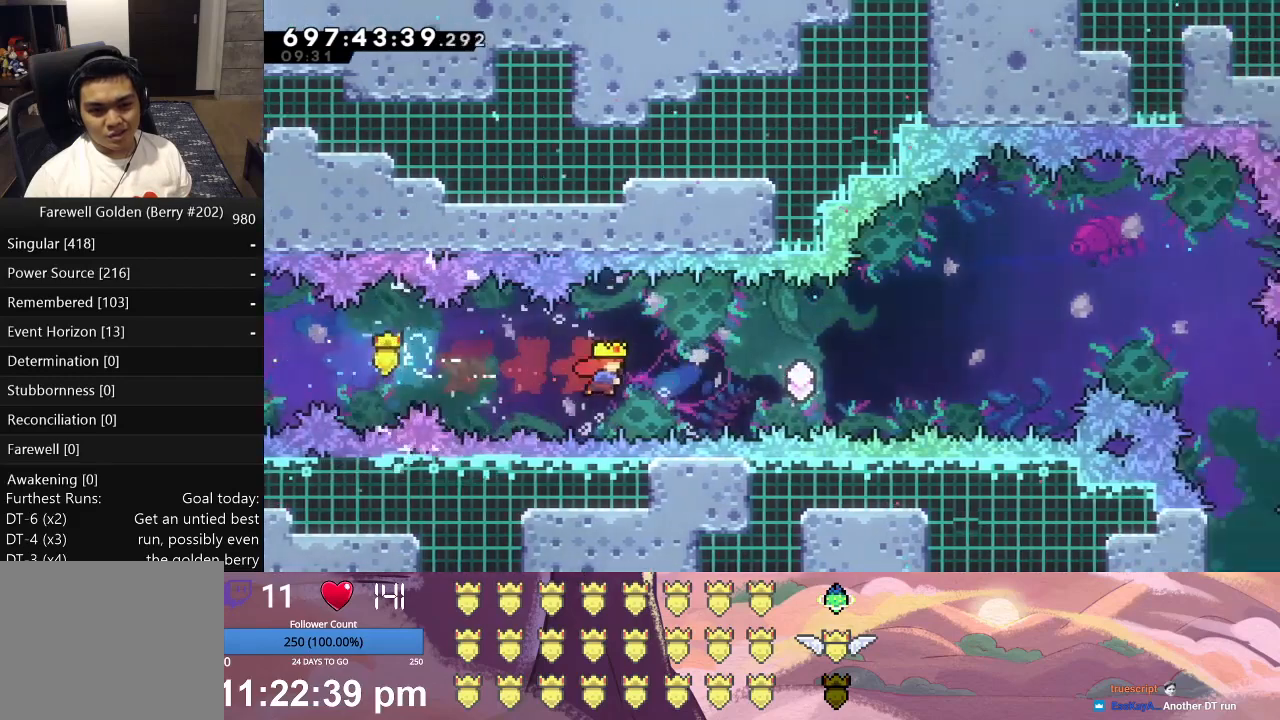
{"buttons": ["A", "L1", "DPAD_UP", "DPAD_RIGHT"], "left_stick": "center", "events": [[67, "A", "down"], [300, "DPAD_UP", "down"], [367, "A", "up"], [467, "A", "down"]]}
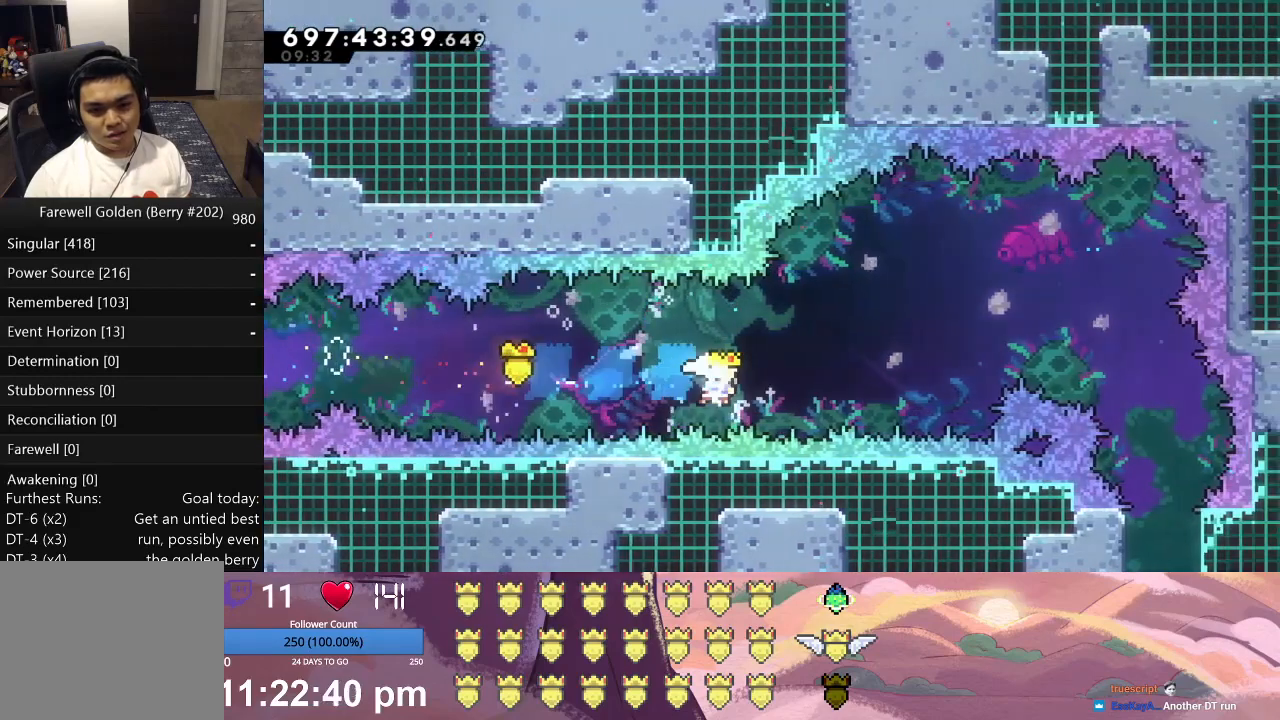
{"buttons": ["A", "L1", "DPAD_RIGHT"], "left_stick": "center", "events": [[200, "A", "up"], [200, "DPAD_UP", "up"], [433, "A", "down"]]}
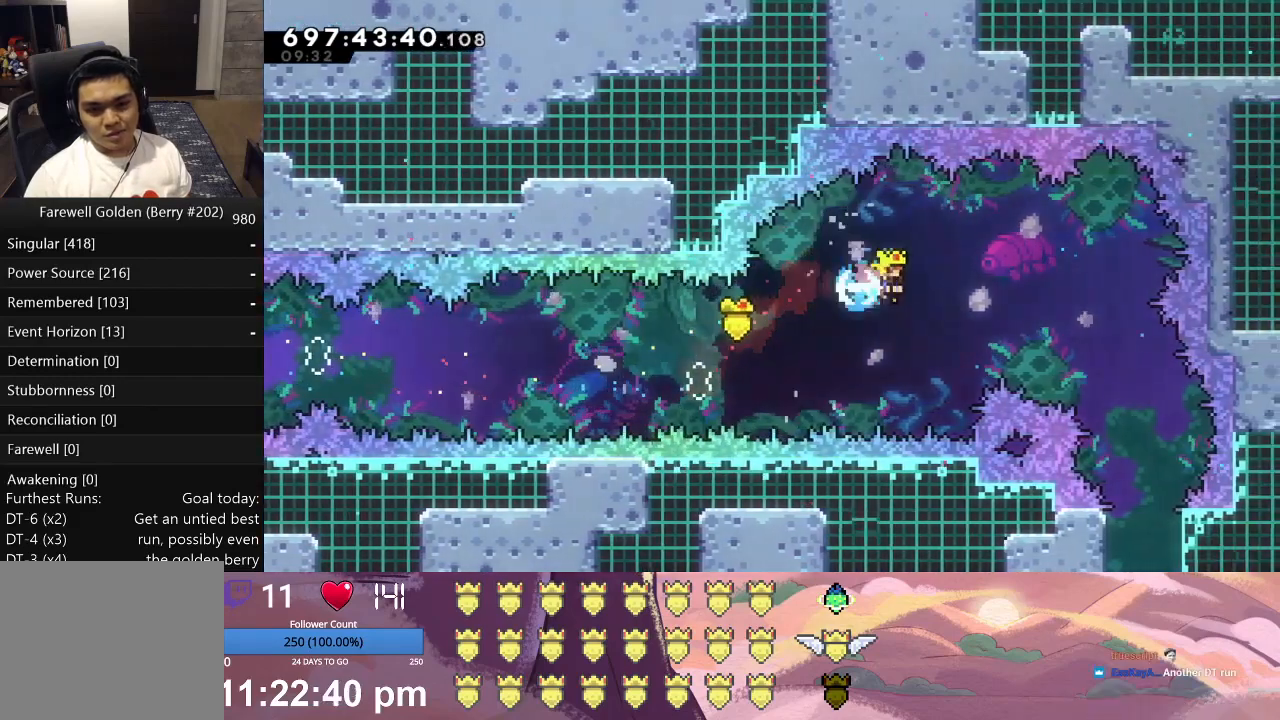
{"buttons": ["DPAD_RIGHT"], "left_stick": "center", "events": [[133, "A", "up"], [500, "L1", "up"]]}
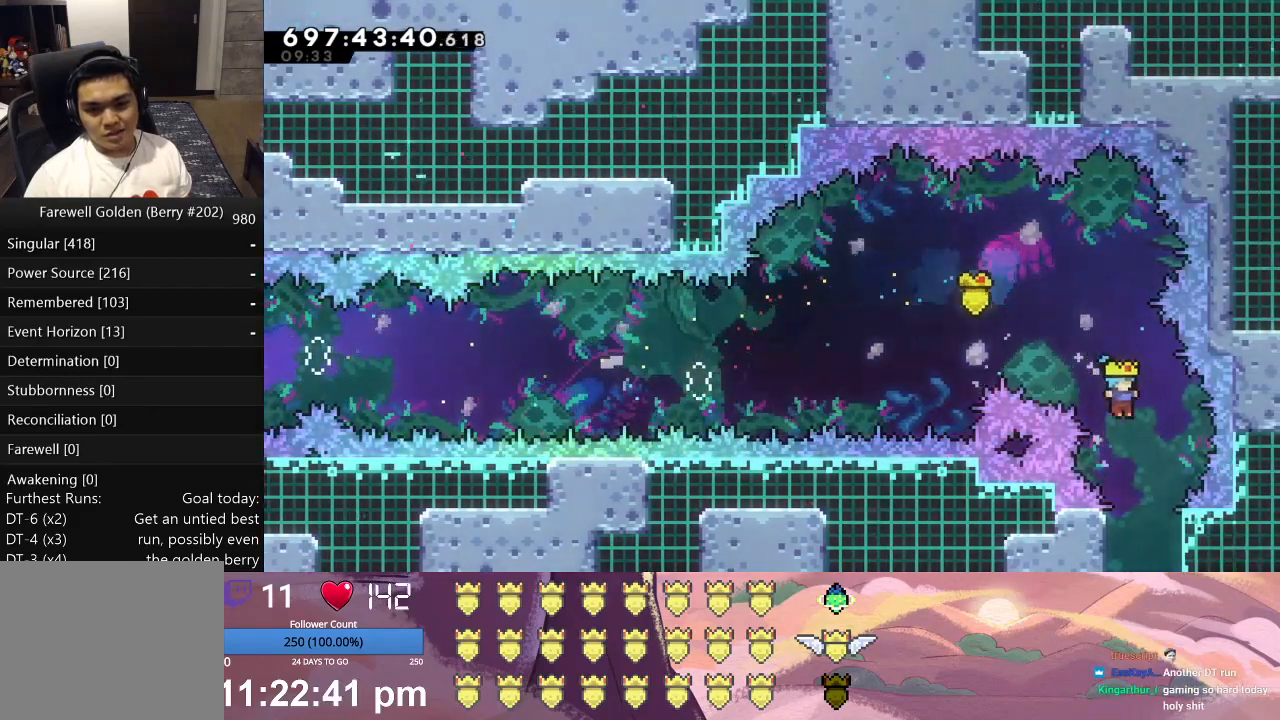
{"buttons": [], "left_stick": "center", "events": [[33, "DPAD_RIGHT", "up"], [133, "DPAD_RIGHT", "down"], [233, "DPAD_RIGHT", "up"]]}
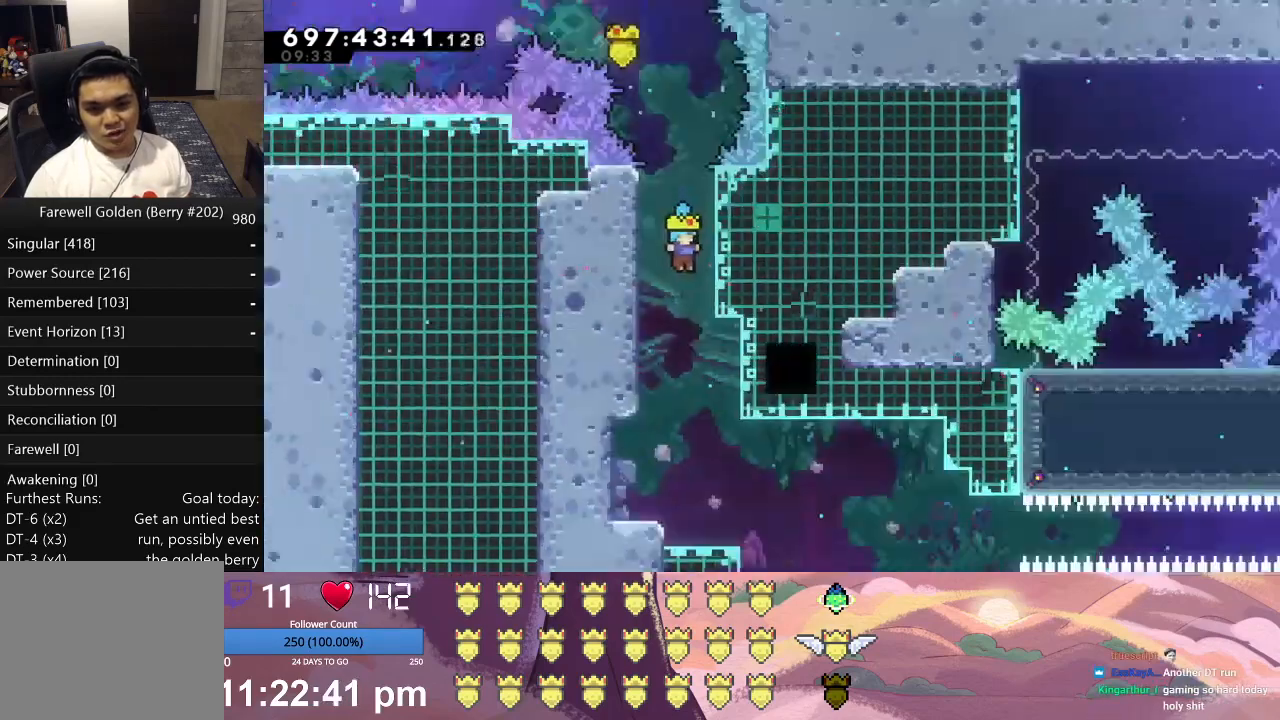
{"buttons": [], "left_stick": "center", "events": []}
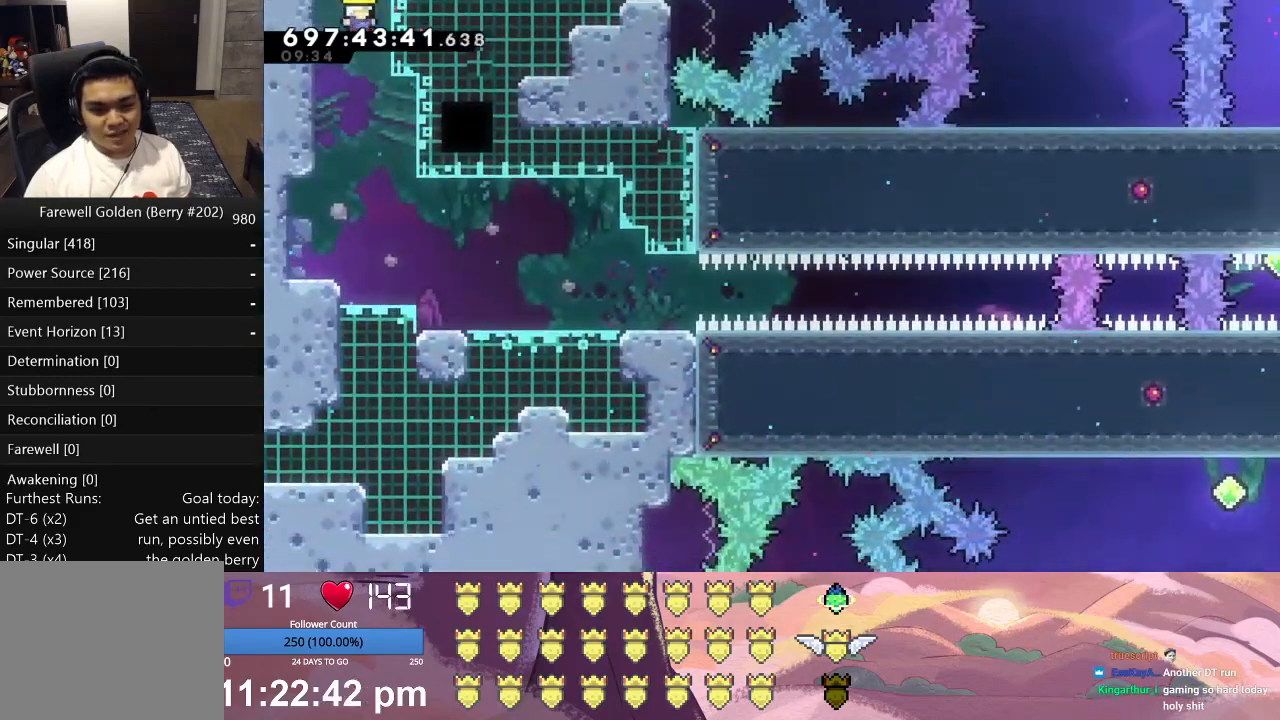
{"buttons": ["DPAD_RIGHT"], "left_stick": "center", "events": [[233, "DPAD_RIGHT", "down"]]}
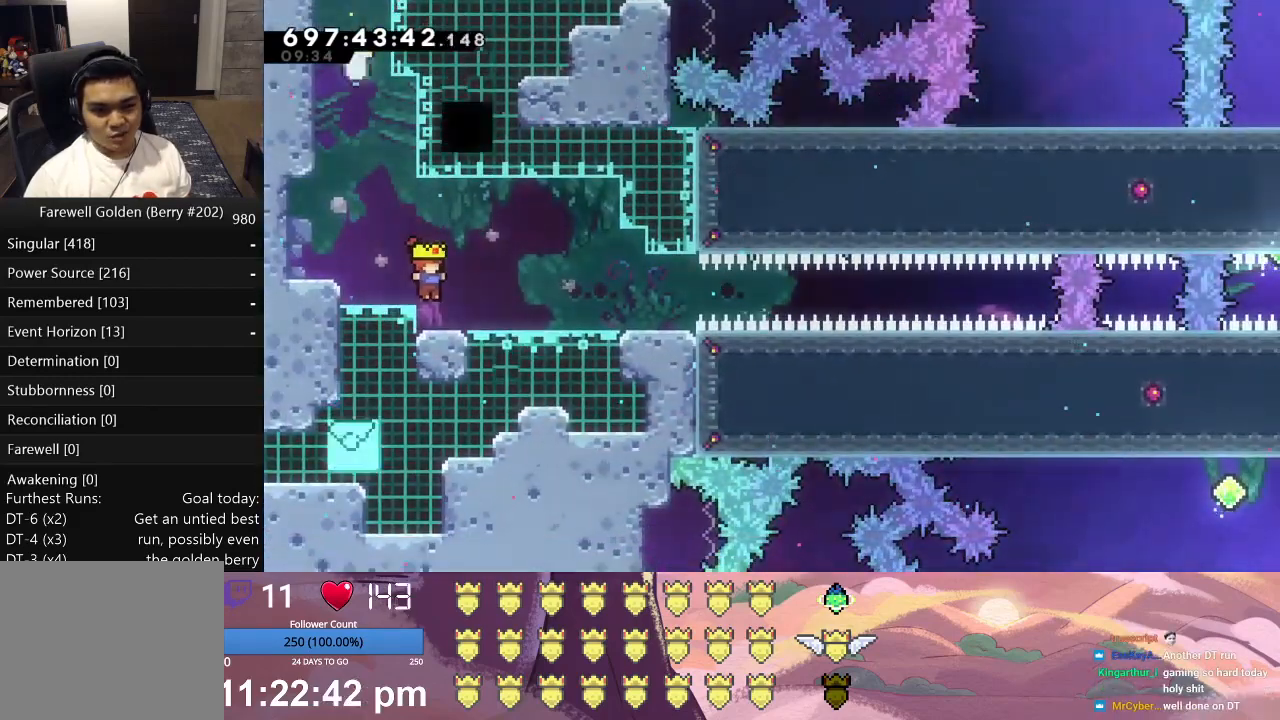
{"buttons": ["A", "L1", "DPAD_RIGHT"], "left_stick": "center", "events": [[233, "DPAD_RIGHT", "up"], [400, "A", "down"], [400, "DPAD_RIGHT", "down"], [400, "L1", "down"]]}
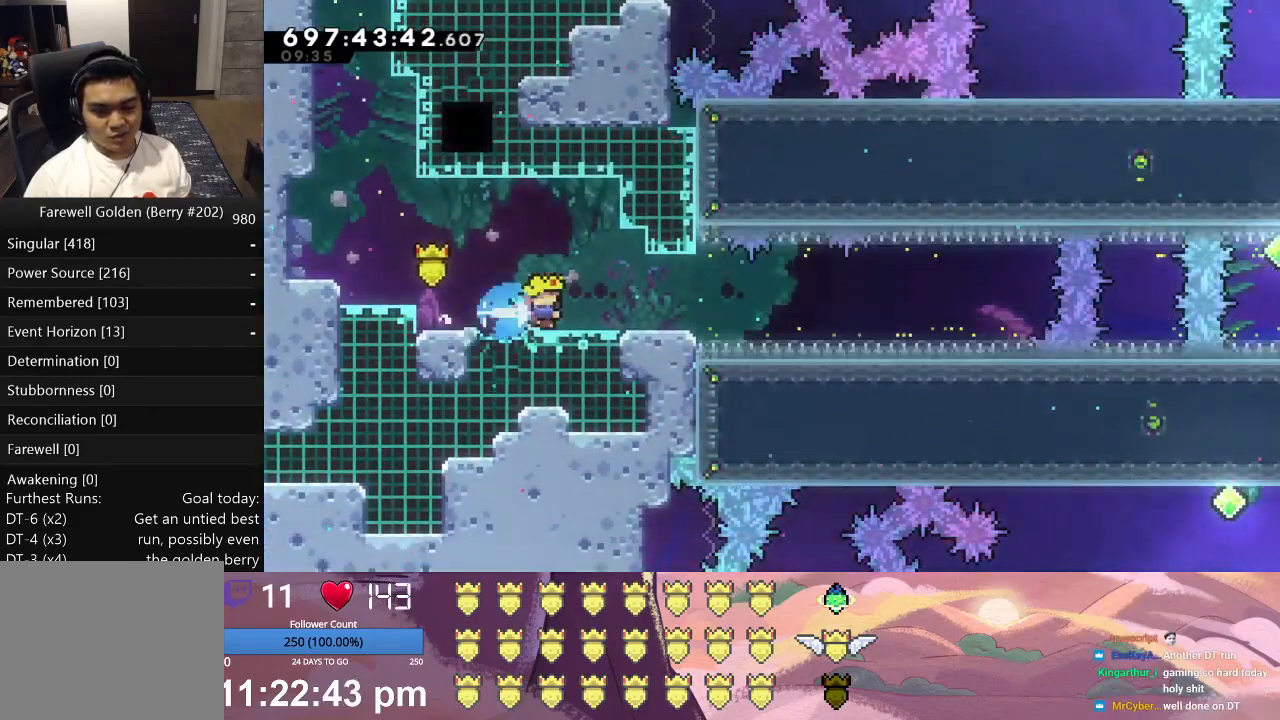
{"buttons": ["L1", "DPAD_RIGHT"], "left_stick": "center", "events": [[67, "A", "up"], [67, "DPAD_RIGHT", "up"], [67, "L1", "up"], [233, "A", "down"], [233, "DPAD_RIGHT", "down"], [233, "L1", "down"], [500, "A", "up"]]}
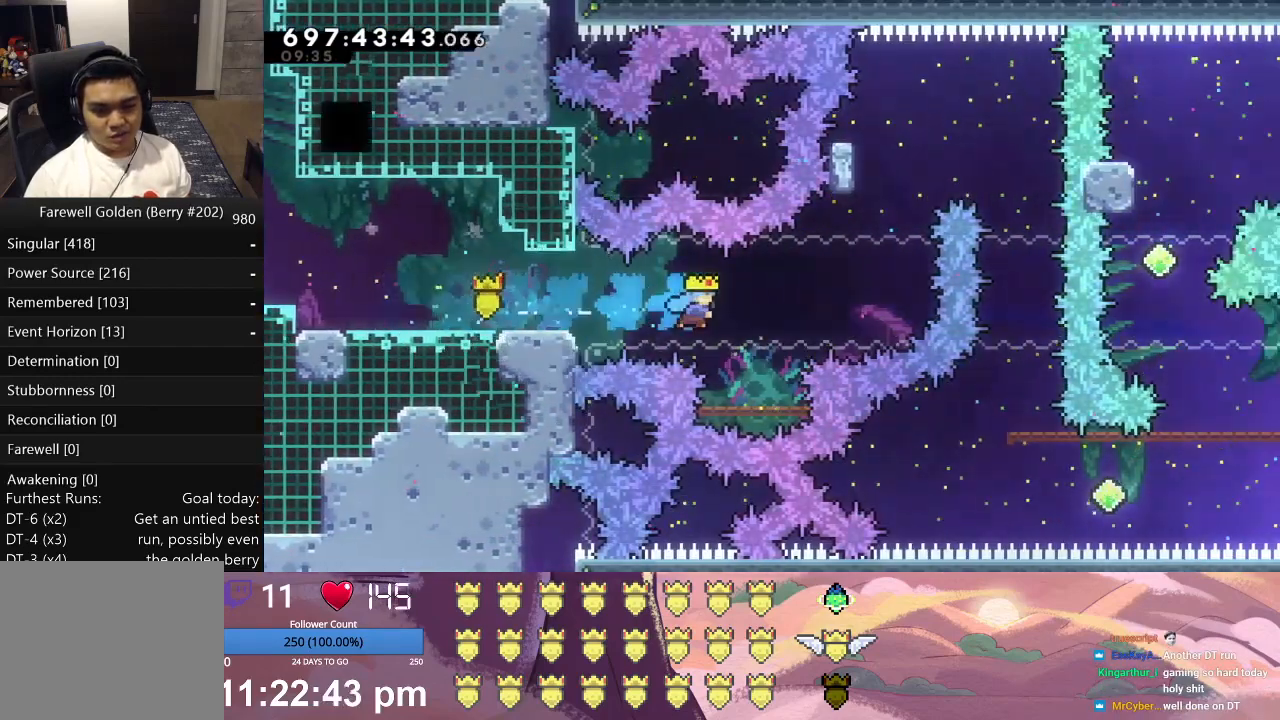
{"buttons": ["X", "L1", "DPAD_RIGHT"], "left_stick": "center", "events": [[100, "DPAD_RIGHT", "up"], [100, "L1", "up"], [300, "DPAD_RIGHT", "down"], [300, "L1", "down"], [300, "X", "down"]]}
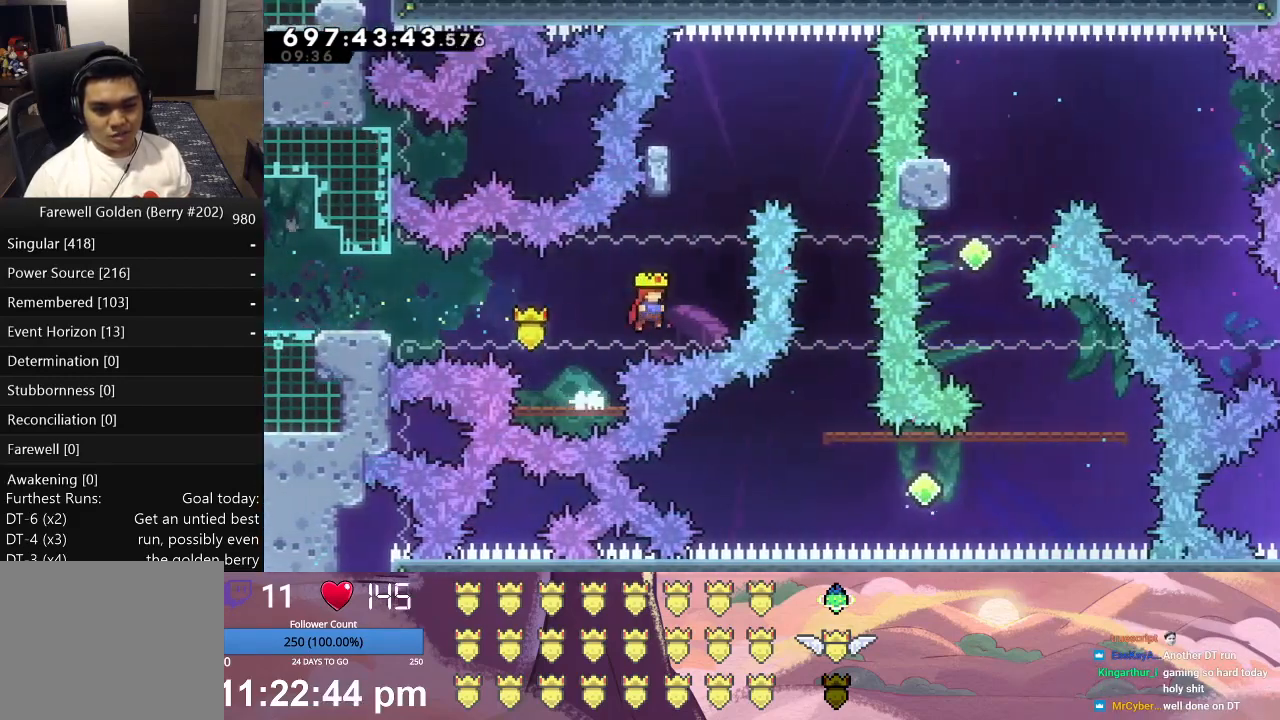
{"buttons": ["L1", "DPAD_LEFT"], "left_stick": "center", "events": [[167, "DPAD_RIGHT", "up"], [167, "X", "up"], [233, "A", "down"], [233, "DPAD_UP", "down"], [333, "DPAD_LEFT", "down"], [400, "A", "up"], [400, "DPAD_UP", "up"]]}
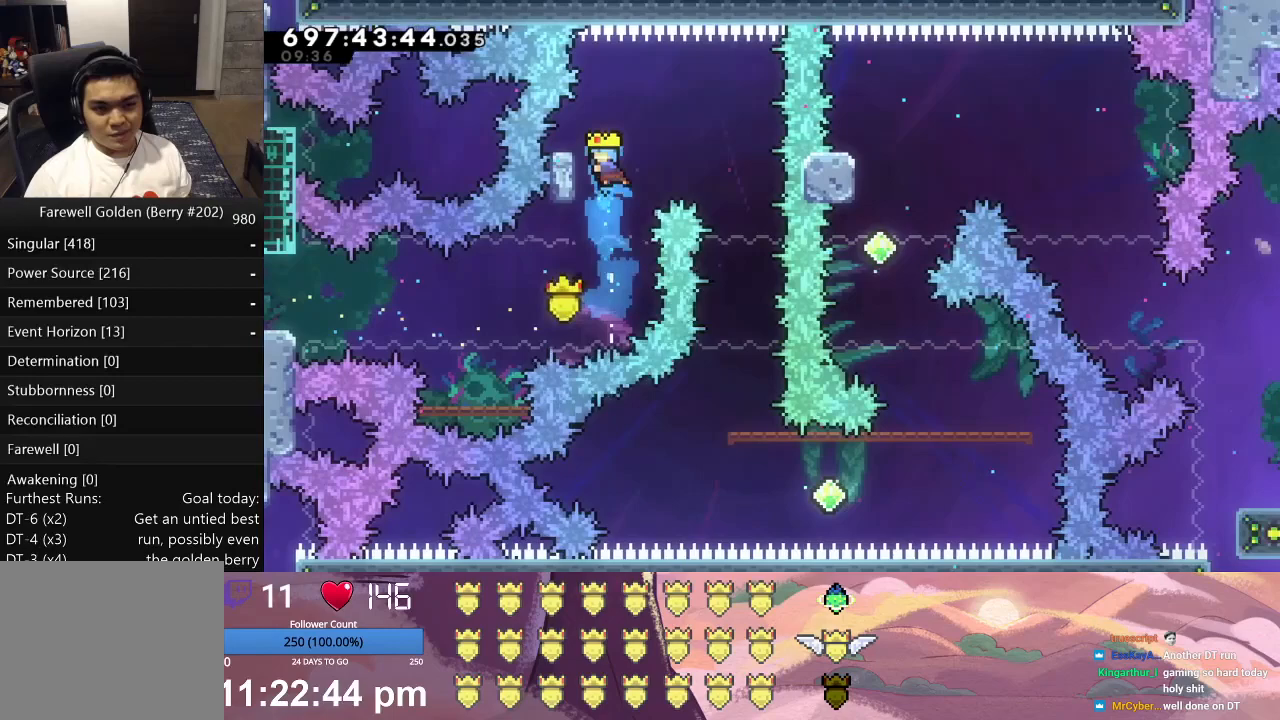
{"buttons": ["L1", "DPAD_RIGHT"], "left_stick": "center", "events": [[133, "DPAD_UP", "down"], [167, "DPAD_LEFT", "up"], [167, "DPAD_RIGHT", "down"], [167, "DPAD_UP", "up"], [200, "DPAD_UP", "down"], [200, "X", "down"], [233, "DPAD_UP", "up"], [400, "X", "up"]]}
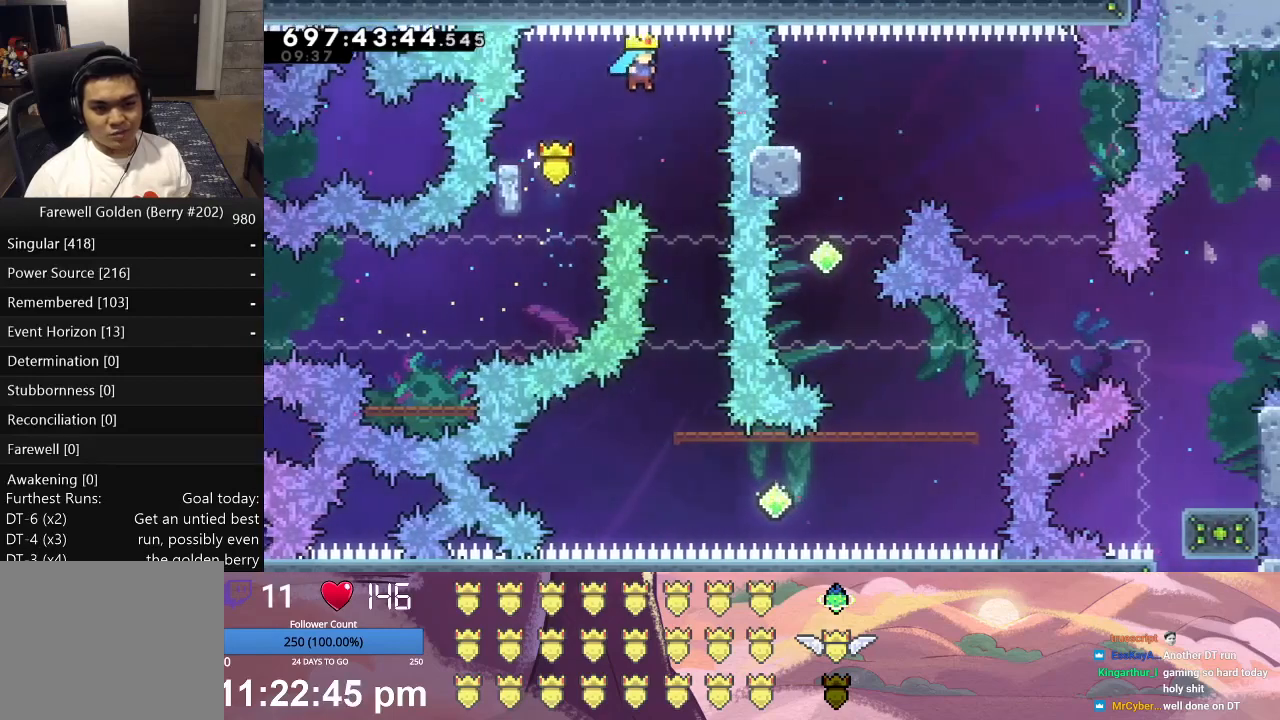
{"buttons": ["DPAD_DOWN"], "left_stick": "center", "events": [[67, "L1", "up"], [133, "DPAD_RIGHT", "up"], [233, "DPAD_DOWN", "down"]]}
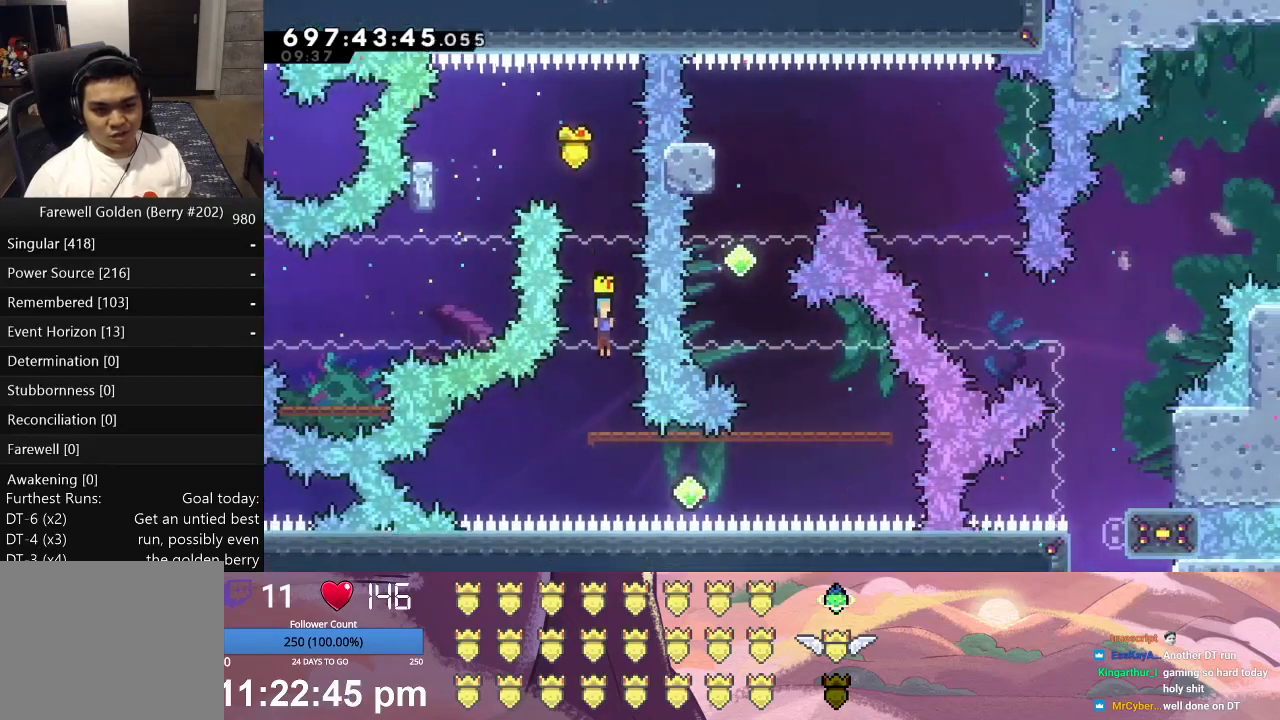
{"buttons": ["DPAD_LEFT"], "left_stick": "center", "events": [[200, "A", "down"], [333, "DPAD_RIGHT", "down"], [367, "DPAD_DOWN", "up"], [367, "DPAD_RIGHT", "up"], [400, "A", "up"], [467, "DPAD_LEFT", "down"]]}
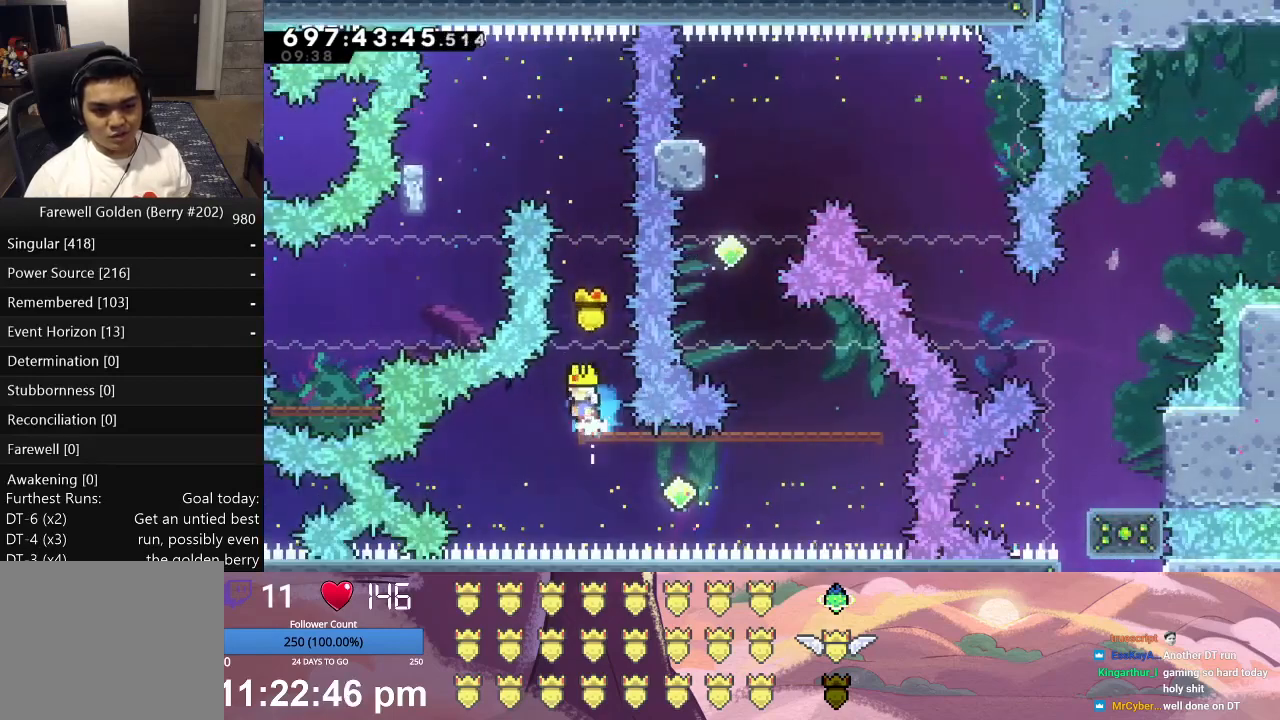
{"buttons": ["A", "DPAD_RIGHT"], "left_stick": "center", "events": [[133, "DPAD_LEFT", "up"], [300, "DPAD_RIGHT", "down"], [333, "A", "down"]]}
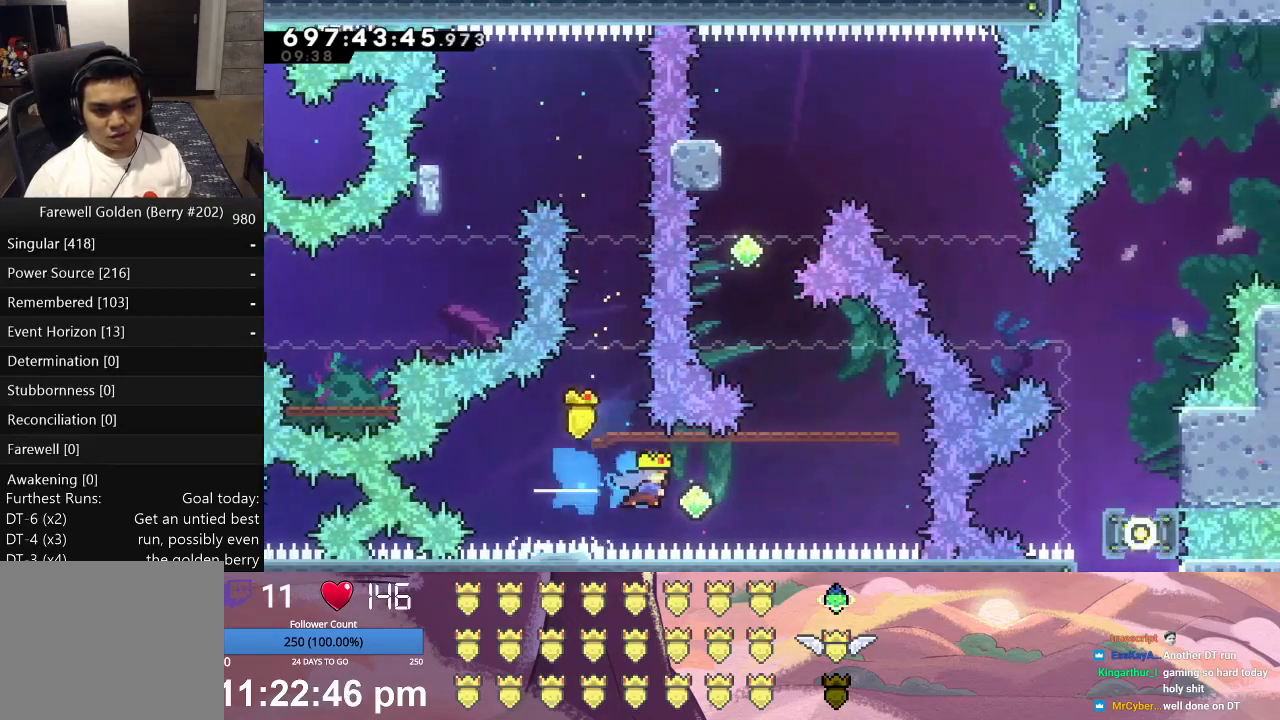
{"buttons": [], "left_stick": "center", "events": [[33, "A", "up"], [33, "DPAD_RIGHT", "up"], [233, "DPAD_RIGHT", "down"], [233, "L1", "down"], [267, "A", "down"], [267, "DPAD_UP", "down"], [433, "A", "up"], [433, "DPAD_UP", "up"], [467, "DPAD_RIGHT", "up"], [467, "L1", "up"]]}
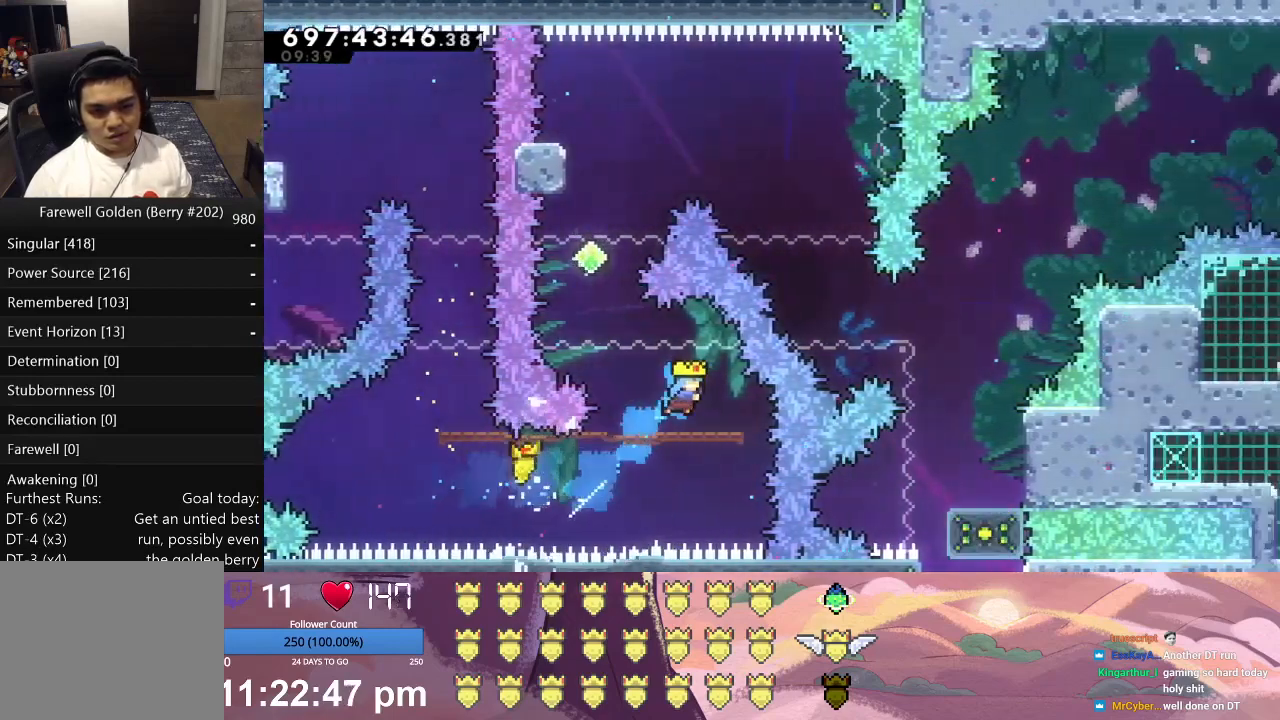
{"buttons": ["X", "L1", "DPAD_LEFT"], "left_stick": "center", "events": [[300, "DPAD_LEFT", "down"], [333, "L1", "down"], [333, "X", "down"]]}
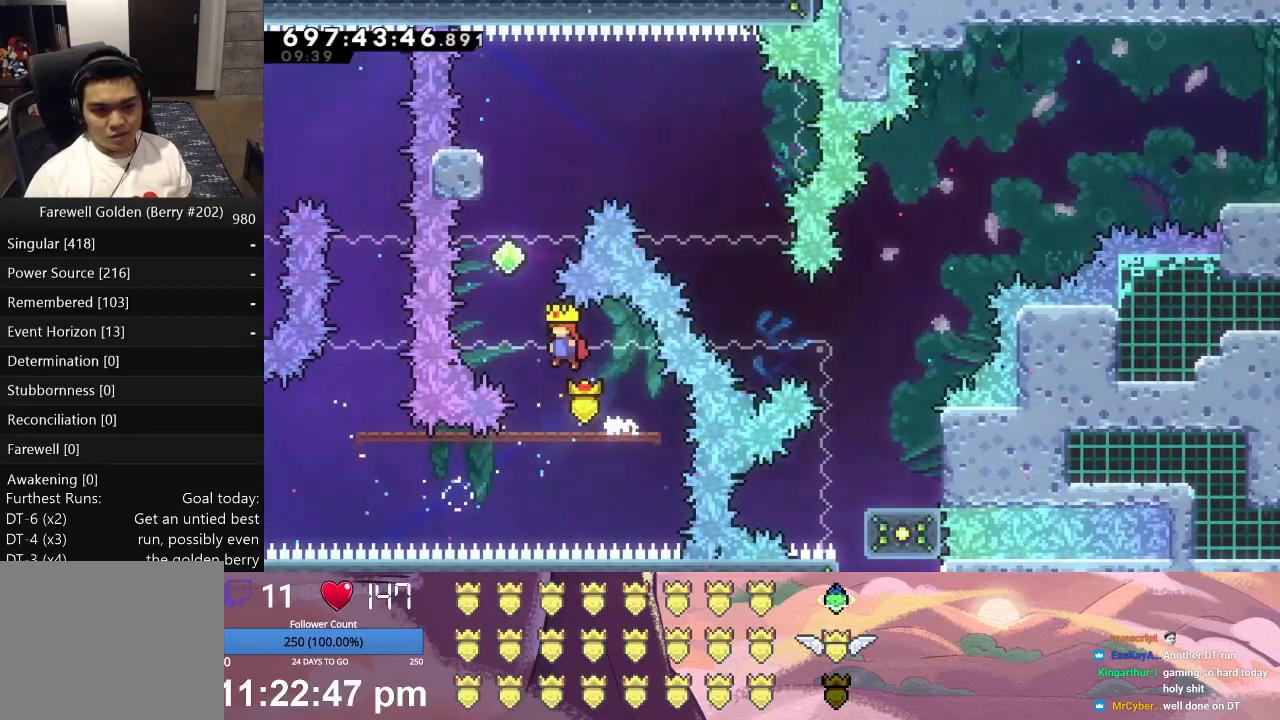
{"buttons": ["L1", "DPAD_LEFT"], "left_stick": "center", "events": [[133, "DPAD_LEFT", "up"], [133, "X", "up"], [200, "A", "down"], [233, "DPAD_UP", "down"], [367, "A", "up"], [400, "DPAD_LEFT", "down"], [467, "DPAD_UP", "up"]]}
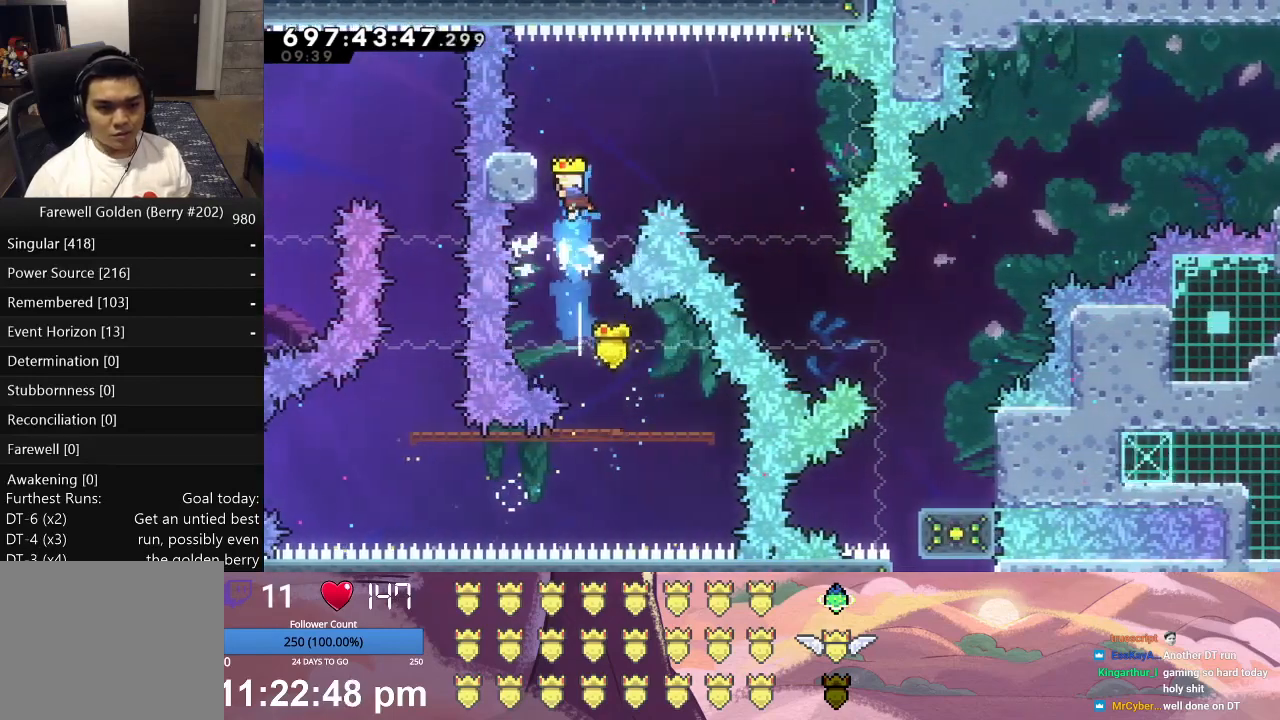
{"buttons": ["X", "L1", "DPAD_DOWN", "DPAD_RIGHT"], "left_stick": "center", "events": [[200, "DPAD_DOWN", "down"], [200, "DPAD_LEFT", "up"], [233, "DPAD_RIGHT", "down"], [233, "X", "down"]]}
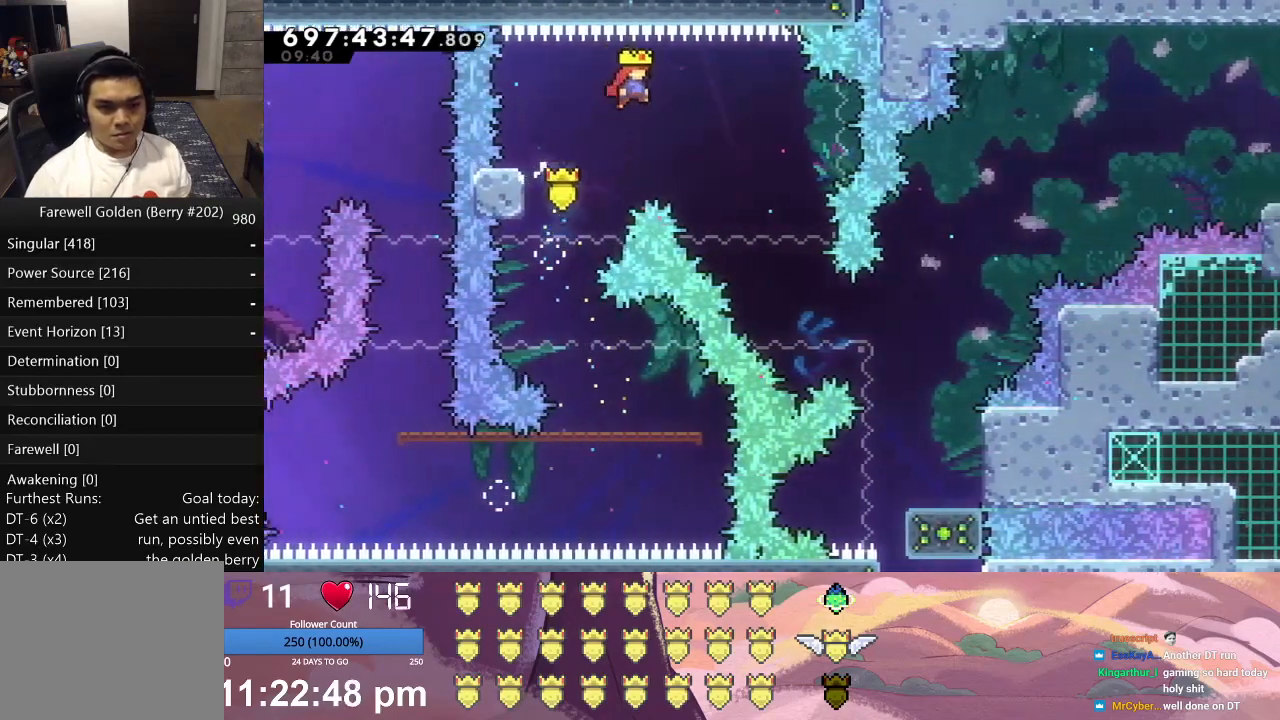
{"buttons": ["A", "L1", "DPAD_DOWN", "DPAD_RIGHT"], "left_stick": "center", "events": [[100, "X", "up"], [433, "A", "down"]]}
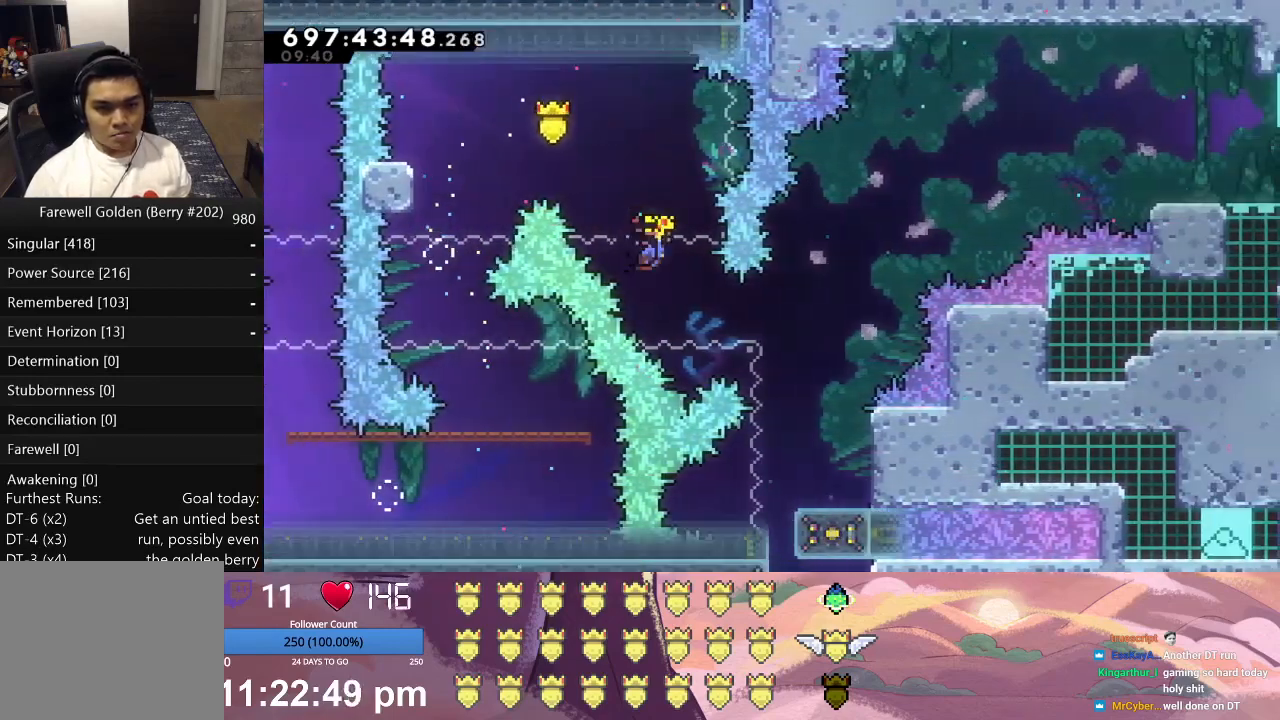
{"buttons": ["L1", "DPAD_DOWN", "DPAD_RIGHT"], "left_stick": "center", "events": [[100, "A", "up"]]}
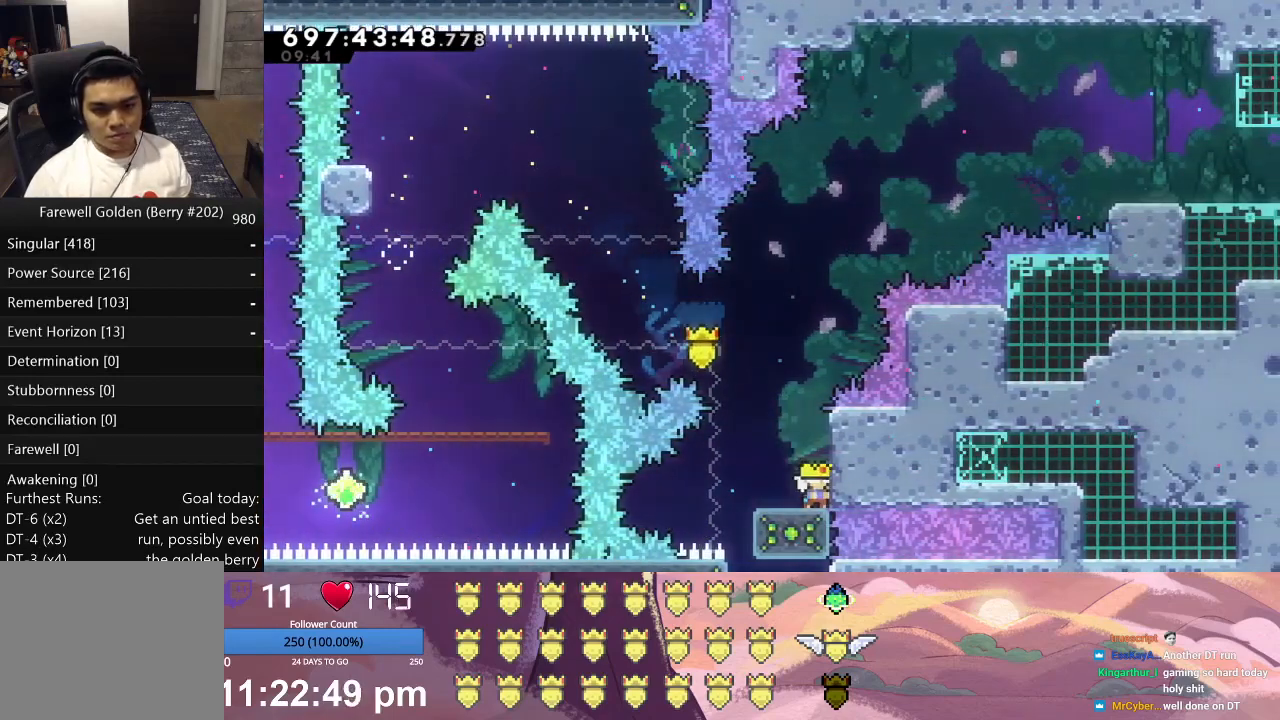
{"buttons": ["L1"], "left_stick": "center", "events": [[33, "DPAD_DOWN", "up"], [67, "DPAD_UP", "down"], [100, "DPAD_RIGHT", "up"], [300, "DPAD_UP", "up"]]}
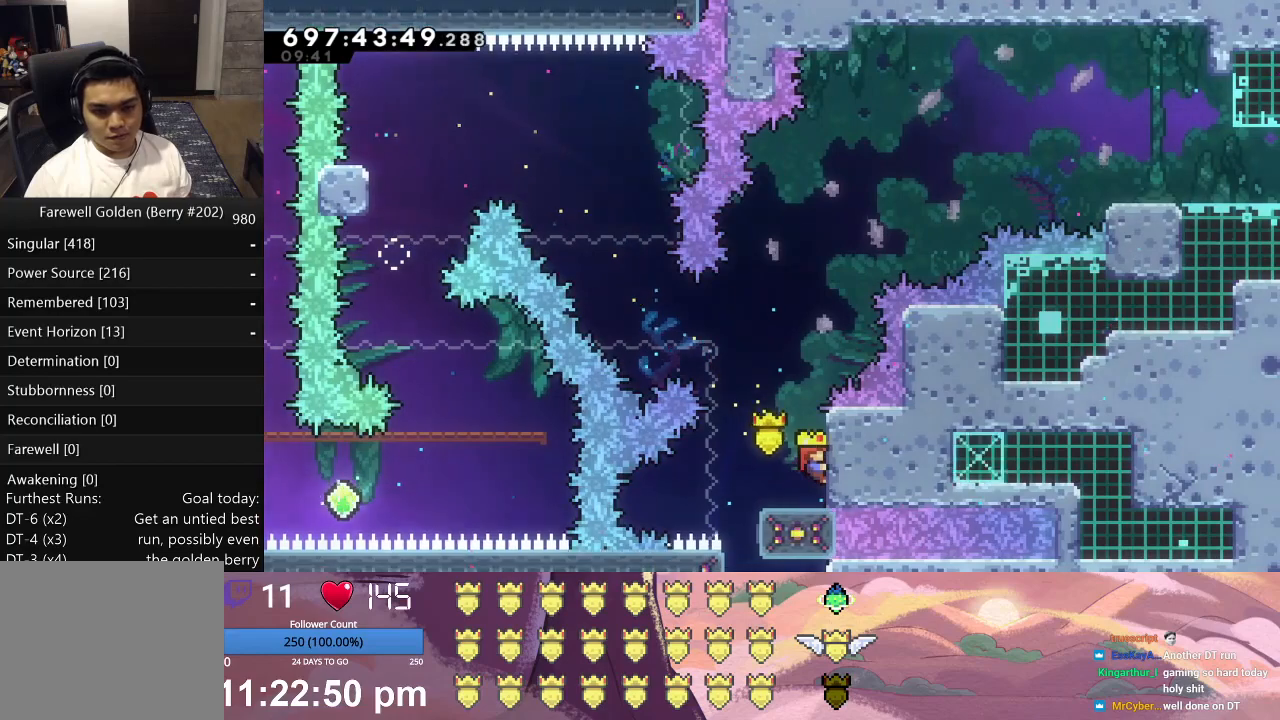
{"buttons": ["L1"], "left_stick": "center", "events": []}
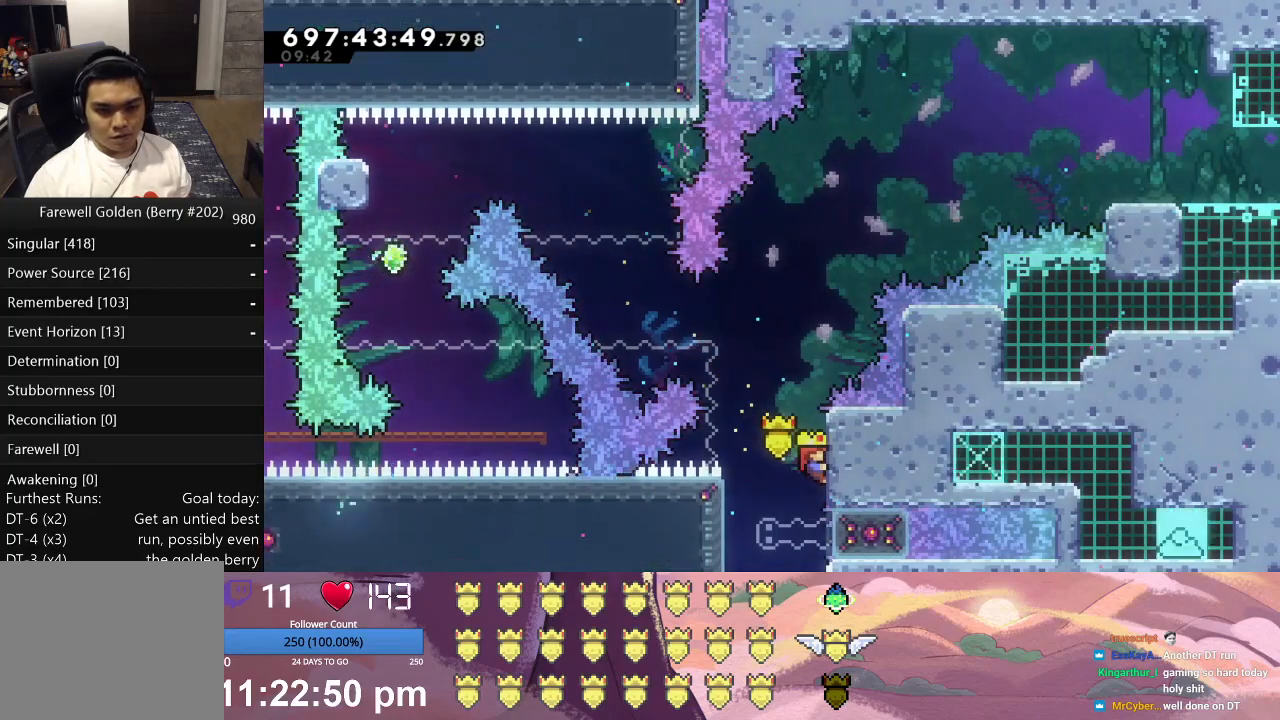
{"buttons": ["X", "L1", "DPAD_UP", "DPAD_RIGHT"], "left_stick": "center", "events": [[133, "DPAD_LEFT", "down"], [167, "X", "down"], [233, "DPAD_UP", "down"], [367, "X", "up"], [500, "DPAD_LEFT", "up"], [500, "DPAD_RIGHT", "down"], [500, "X", "down"]]}
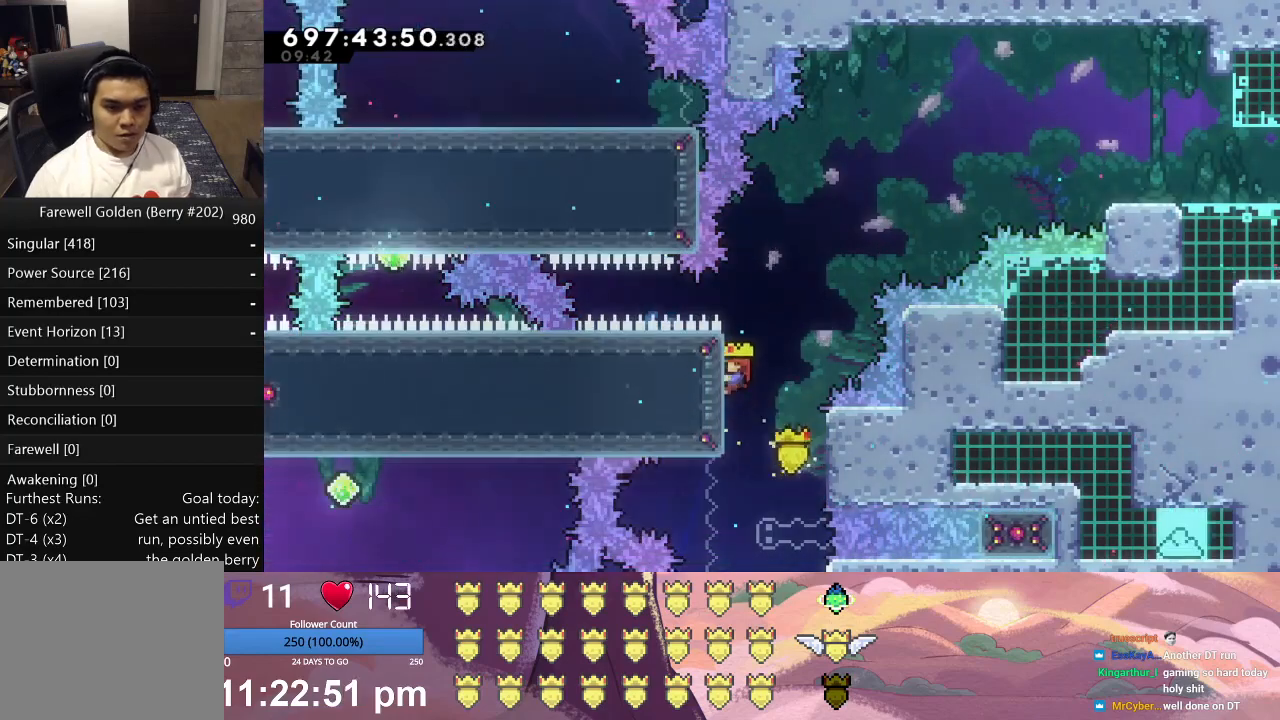
{"buttons": ["L1", "DPAD_UP", "DPAD_RIGHT"], "left_stick": "center", "events": [[433, "X", "up"]]}
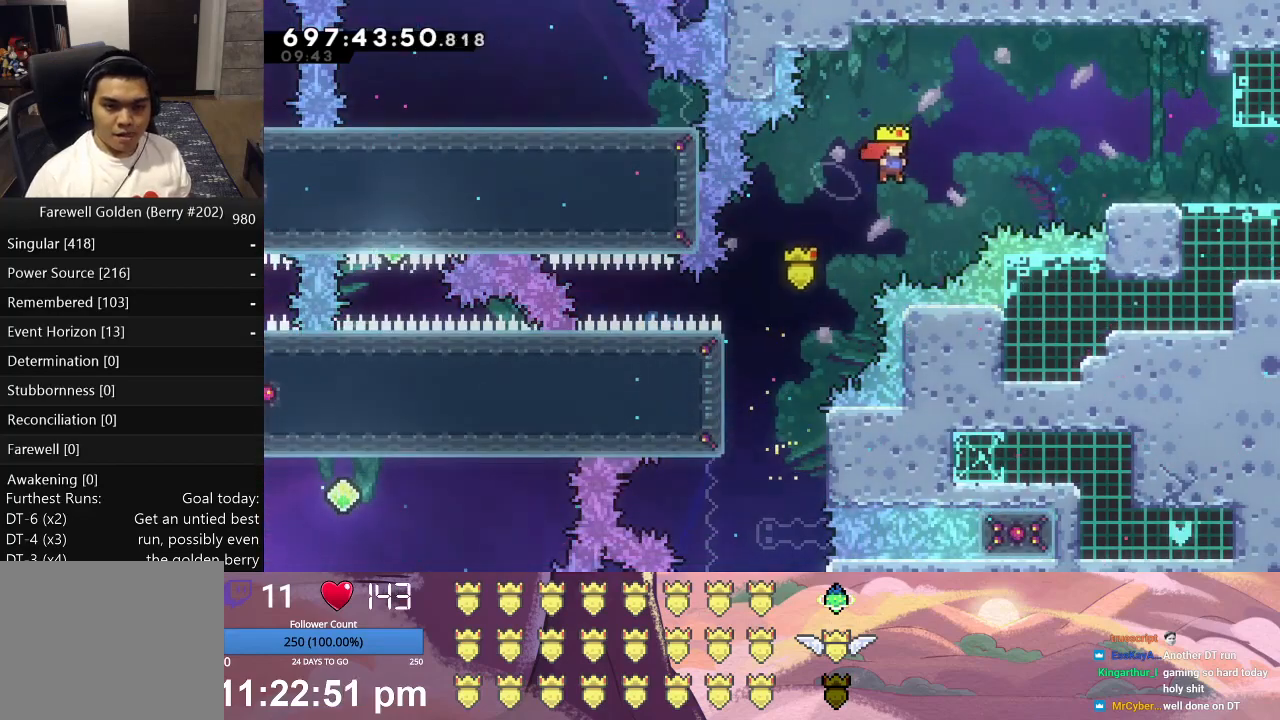
{"buttons": ["DPAD_RIGHT"], "left_stick": "center", "events": [[67, "A", "down"], [200, "DPAD_UP", "up"], [267, "A", "up"], [467, "L1", "up"]]}
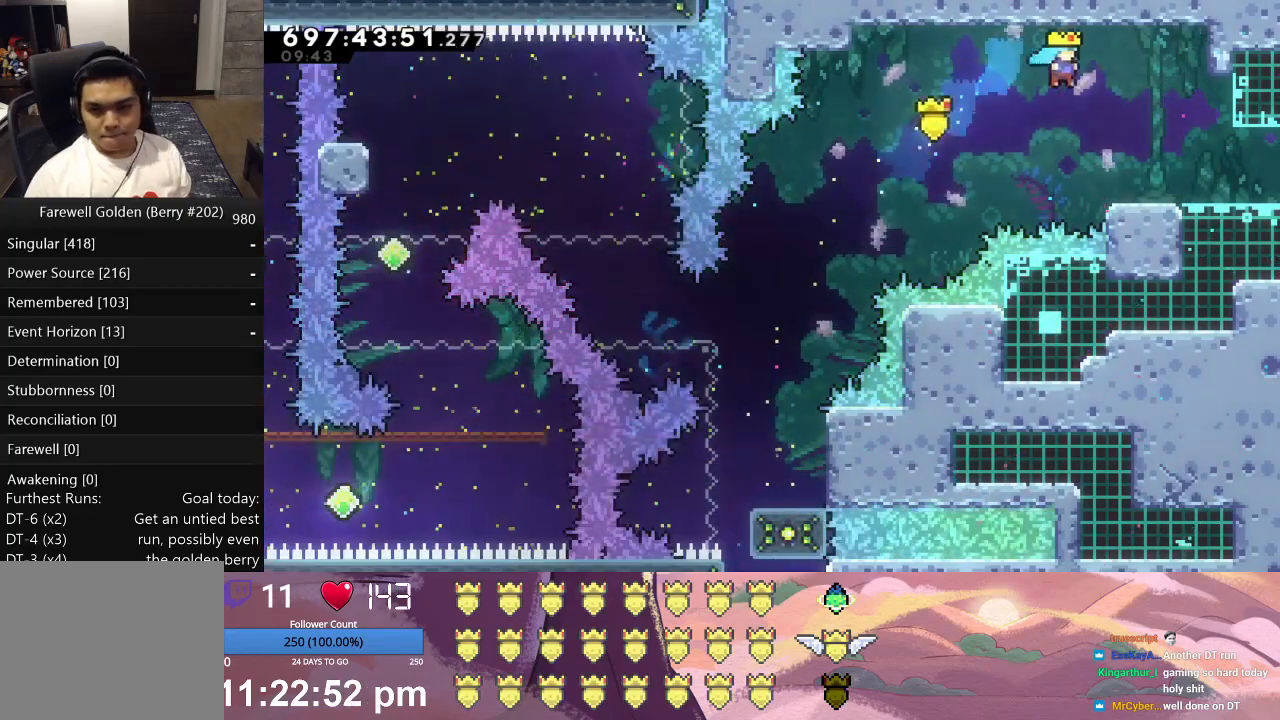
{"buttons": ["DPAD_RIGHT"], "left_stick": "center", "events": [[333, "A", "down"], [500, "A", "up"]]}